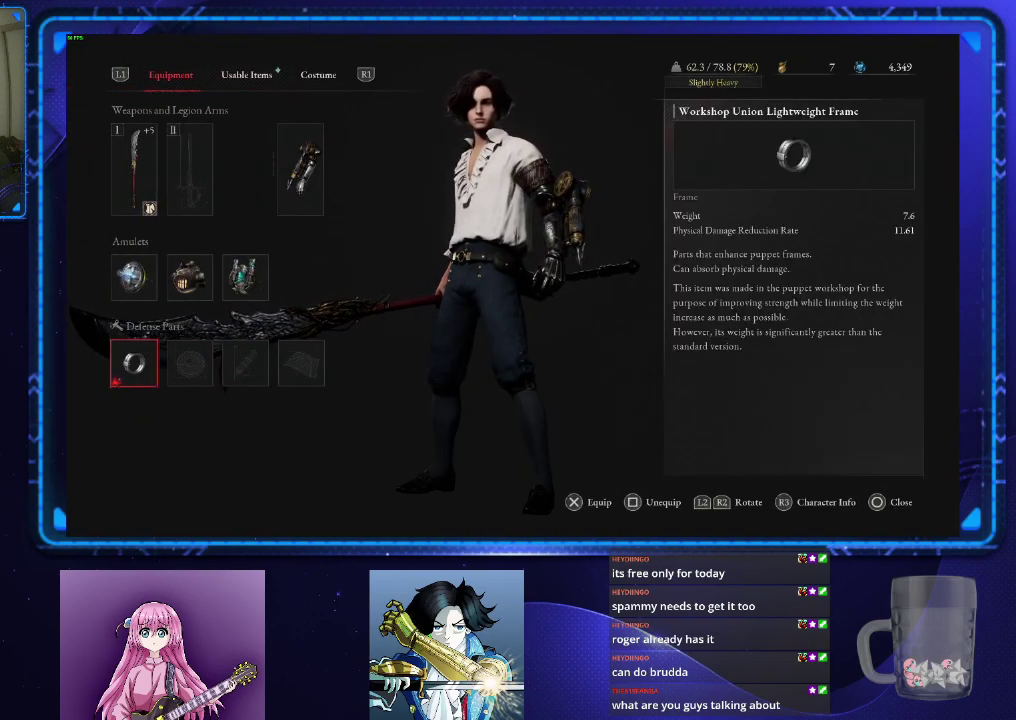
Gameplay with a controller (PlayStation layout); each line is a JSON object with the inputs held at the frame after it. "events" lists button and stick changes between this image and that frame as [ms after this image, input, new state], when the widget could be followed in between. Not read: L1 R1.
{"buttons": [], "left_stick": "center", "right_stick": "center"}
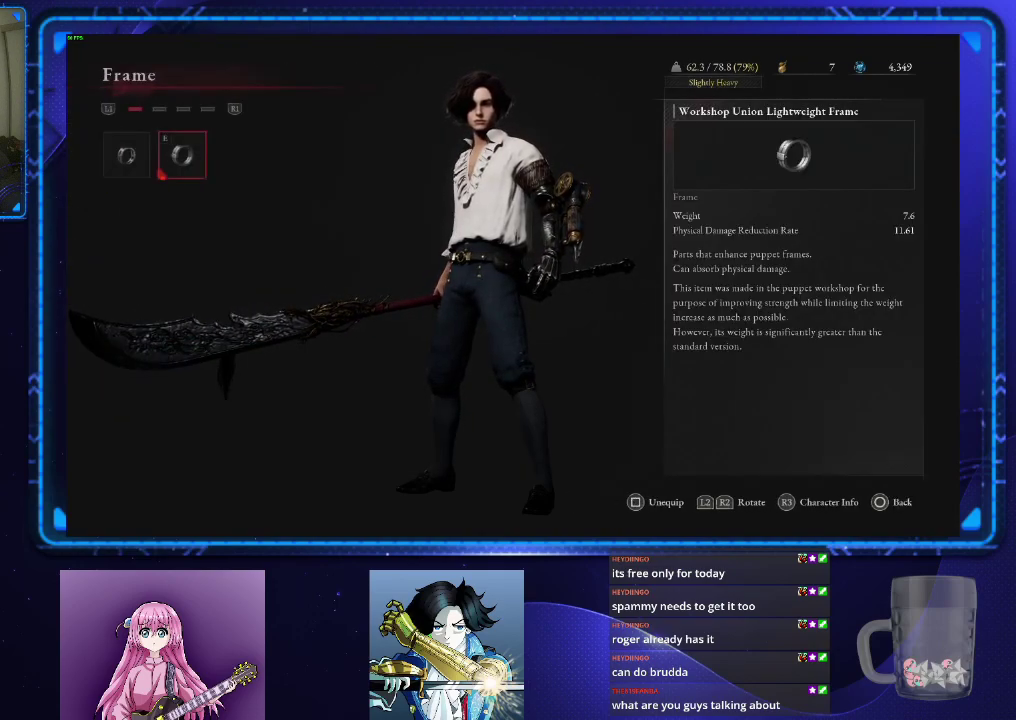
{"buttons": [], "left_stick": "center", "right_stick": "center", "events": []}
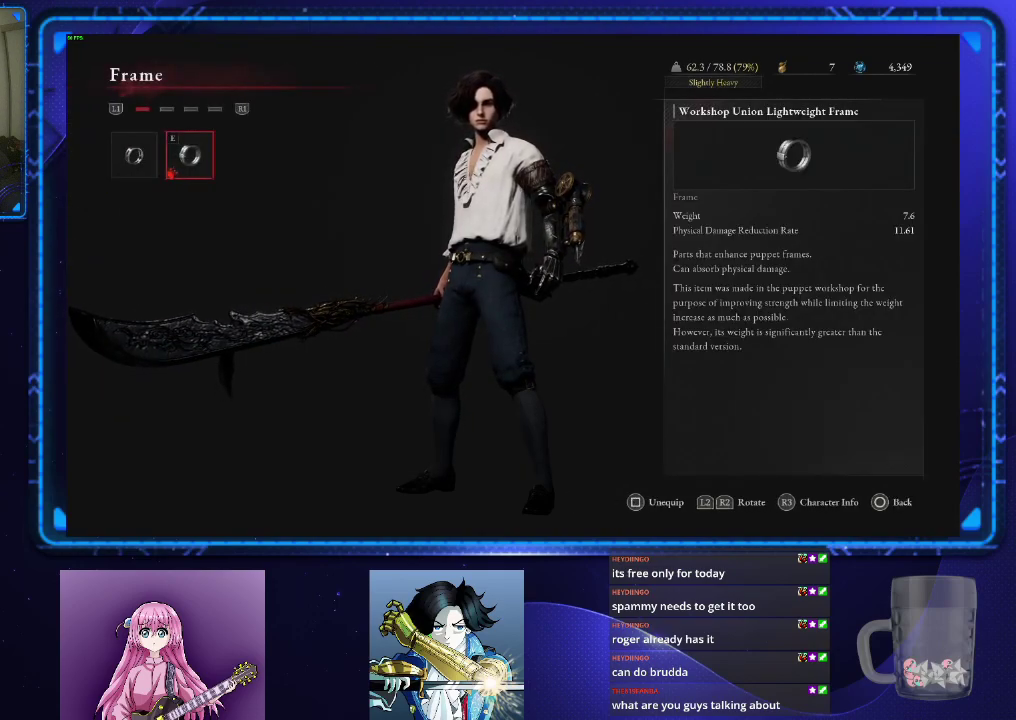
{"buttons": [], "left_stick": "center", "right_stick": "center", "events": [[100, "DPAD_LEFT", "down"], [201, "DPAD_LEFT", "up"], [234, "CROSS", "down"], [351, "CROSS", "up"]]}
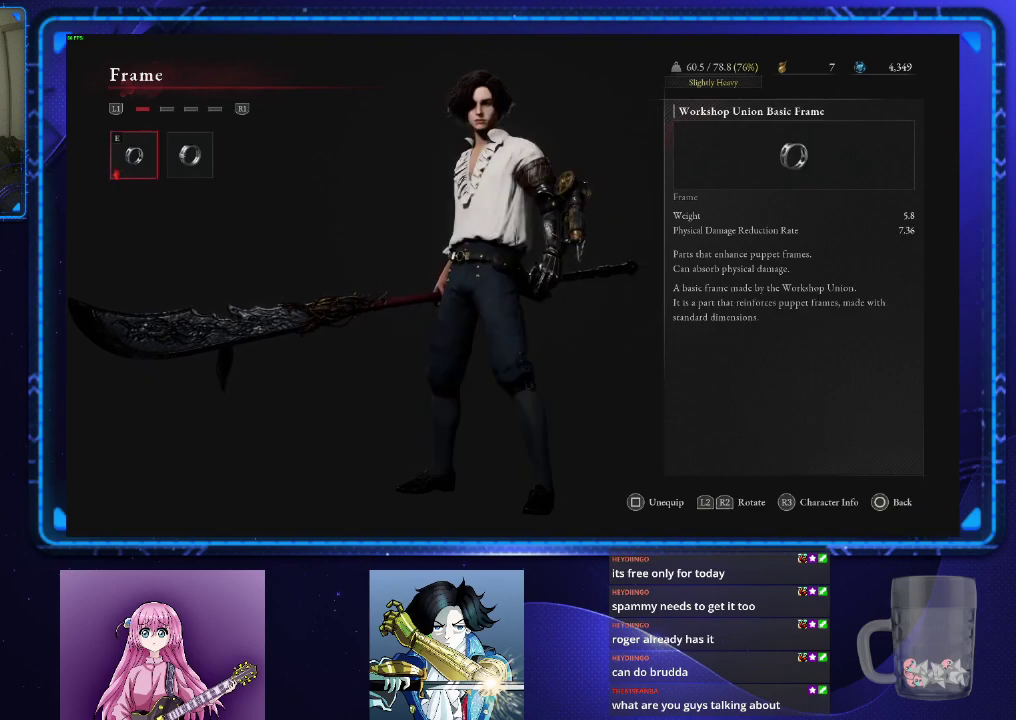
{"buttons": [], "left_stick": "center", "right_stick": "center", "events": [[50, "DPAD_RIGHT", "down"], [167, "DPAD_RIGHT", "up"], [217, "CROSS", "down"], [317, "CROSS", "up"]]}
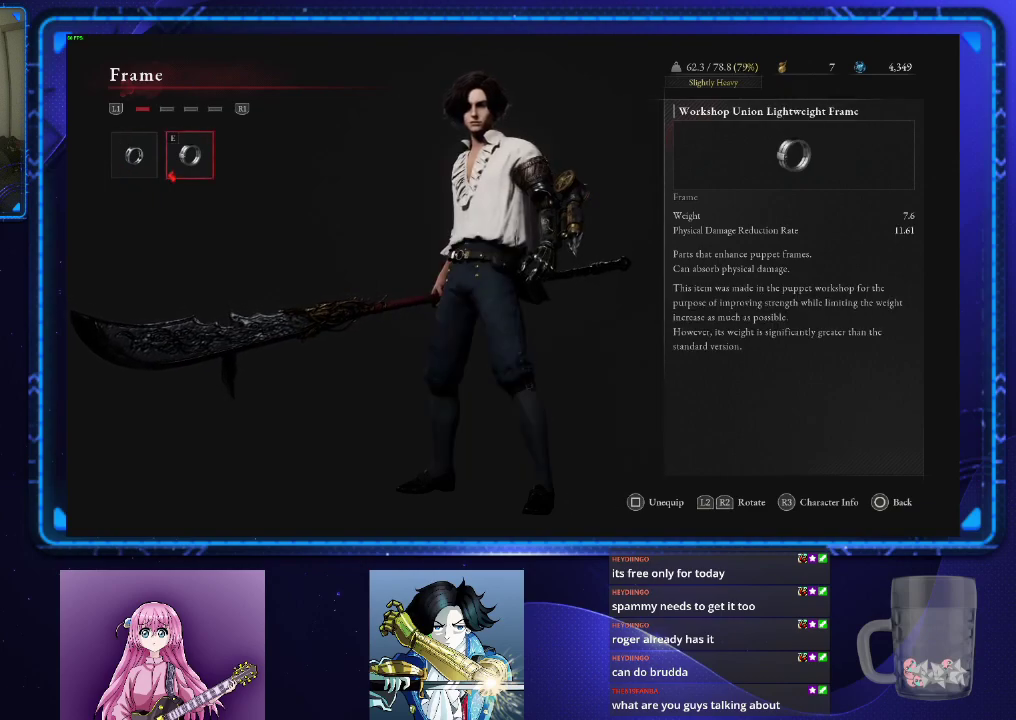
{"buttons": ["CROSS"], "left_stick": "center", "right_stick": "center", "events": [[484, "CROSS", "down"]]}
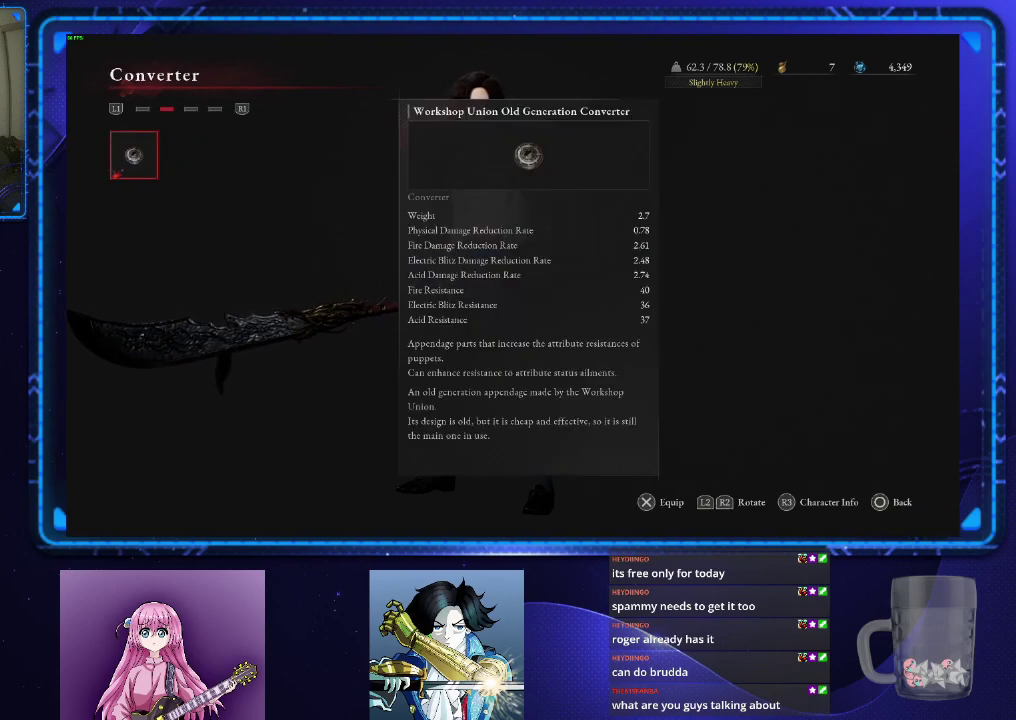
{"buttons": [], "left_stick": "center", "right_stick": "center", "events": [[100, "CROSS", "up"]]}
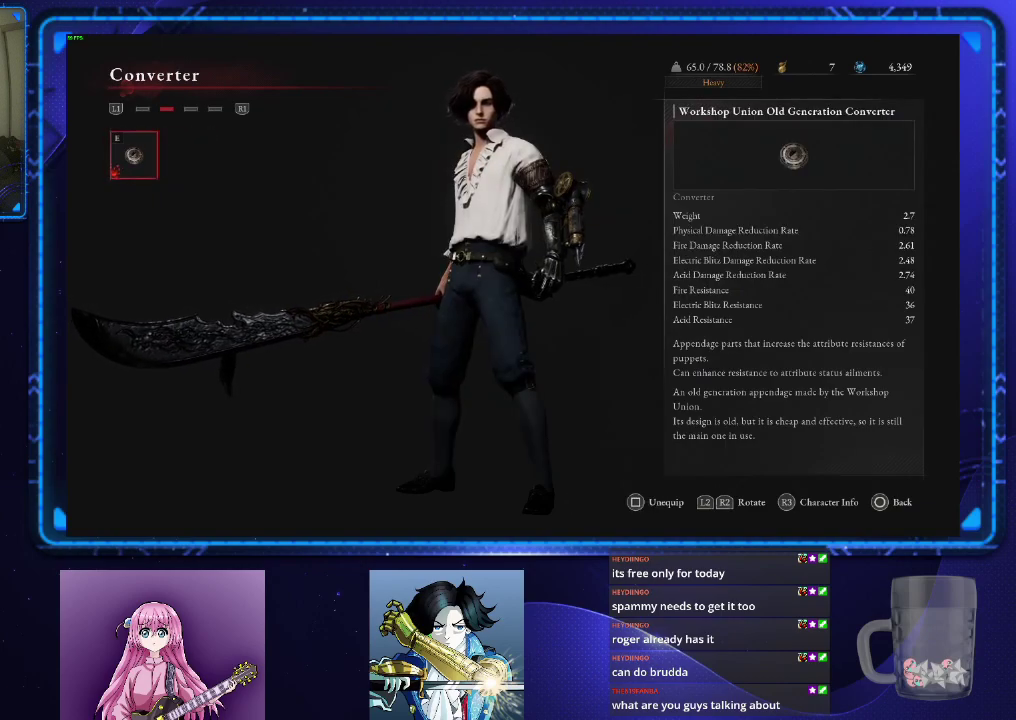
{"buttons": [], "left_stick": "center", "right_stick": "center", "events": [[434, "DPAD_LEFT", "down"], [484, "DPAD_LEFT", "up"]]}
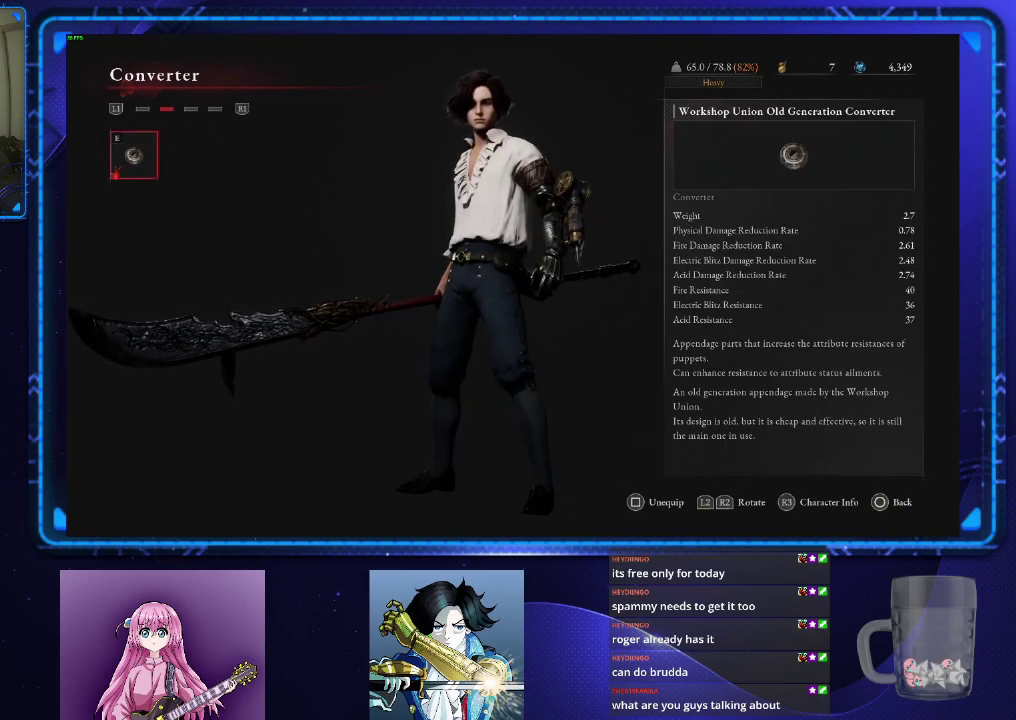
{"buttons": [], "left_stick": "center", "right_stick": "center", "events": []}
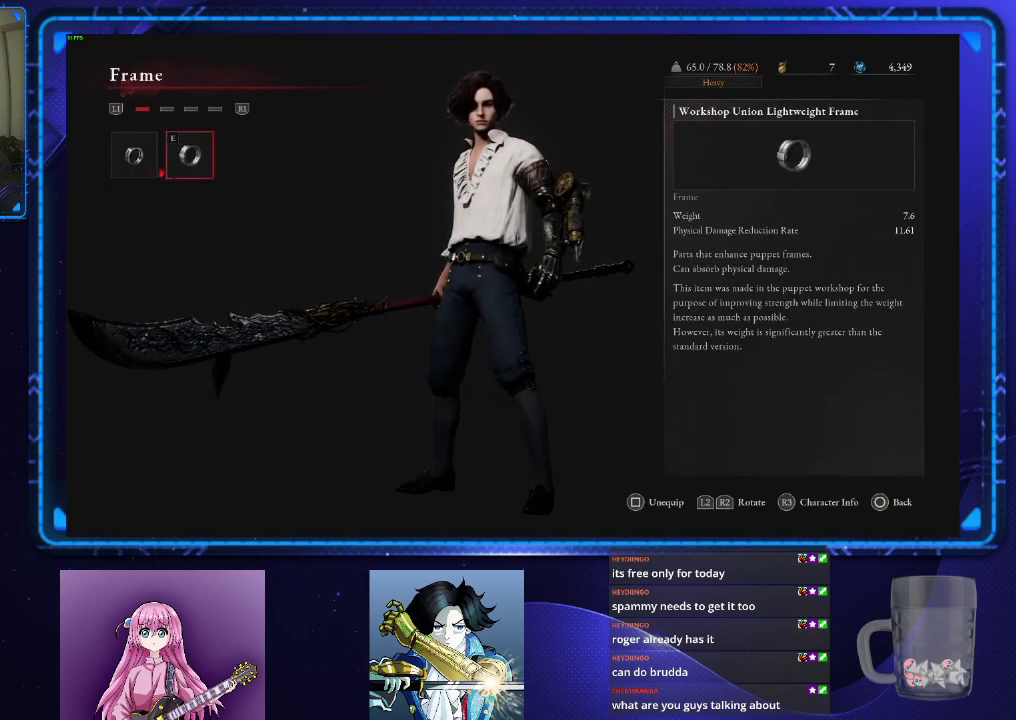
{"buttons": [], "left_stick": "center", "right_stick": "center", "events": [[50, "DPAD_LEFT", "down"], [150, "DPAD_LEFT", "up"], [217, "CROSS", "down"], [317, "CROSS", "up"]]}
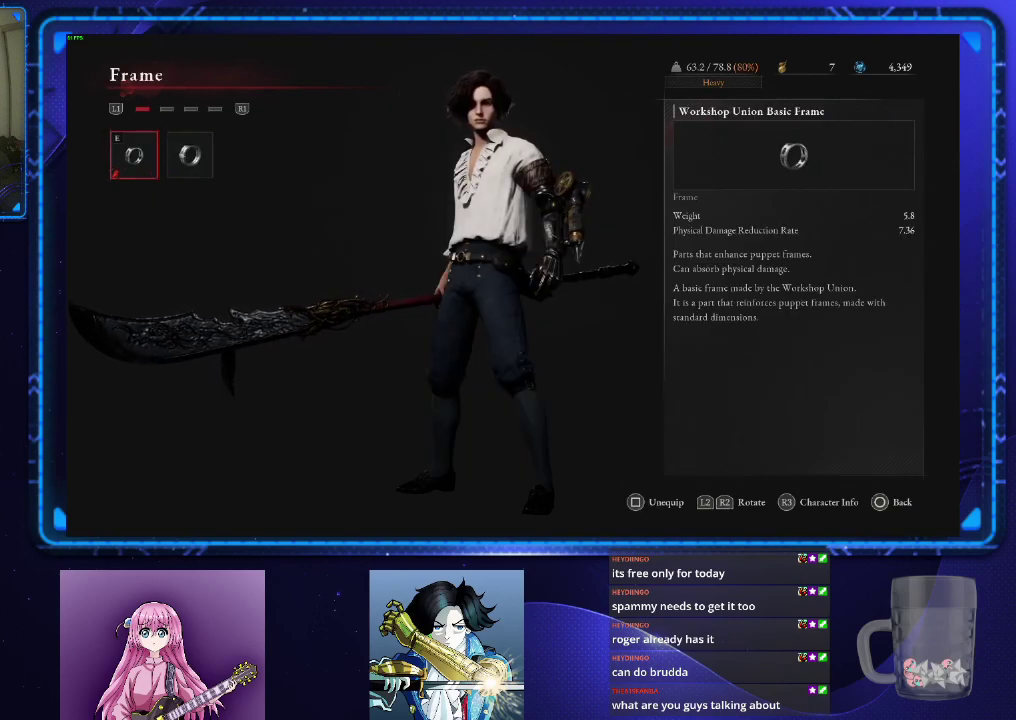
{"buttons": [], "left_stick": "center", "right_stick": "center", "events": []}
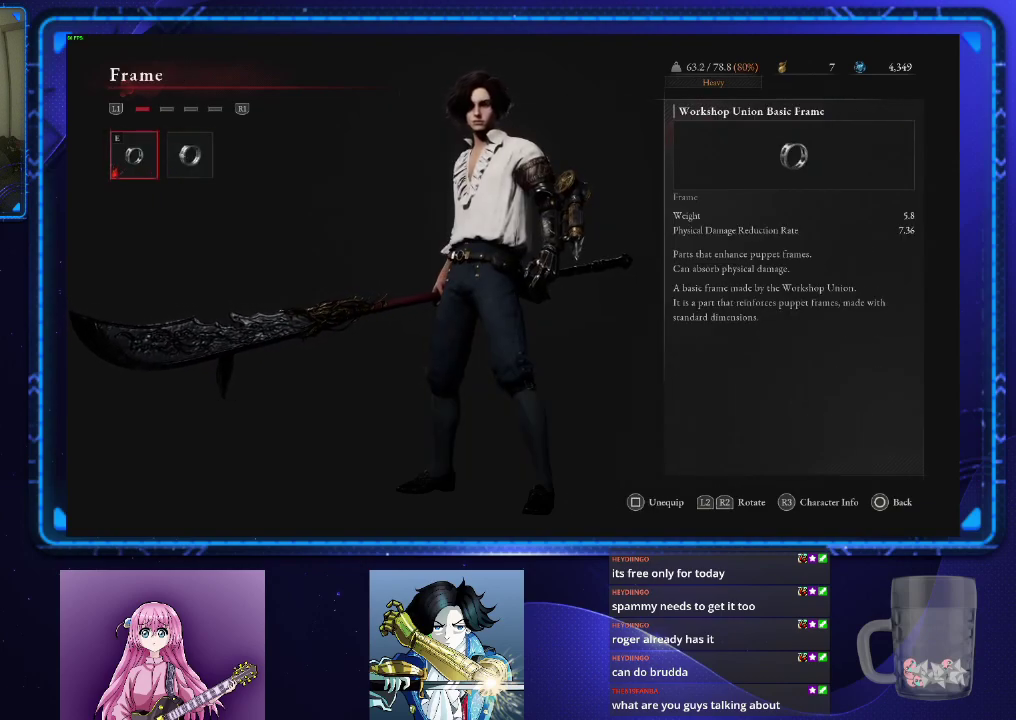
{"buttons": [], "left_stick": "center", "right_stick": "center", "events": [[150, "DPAD_RIGHT", "down"], [251, "DPAD_RIGHT", "up"], [334, "CROSS", "down"], [434, "CROSS", "up"]]}
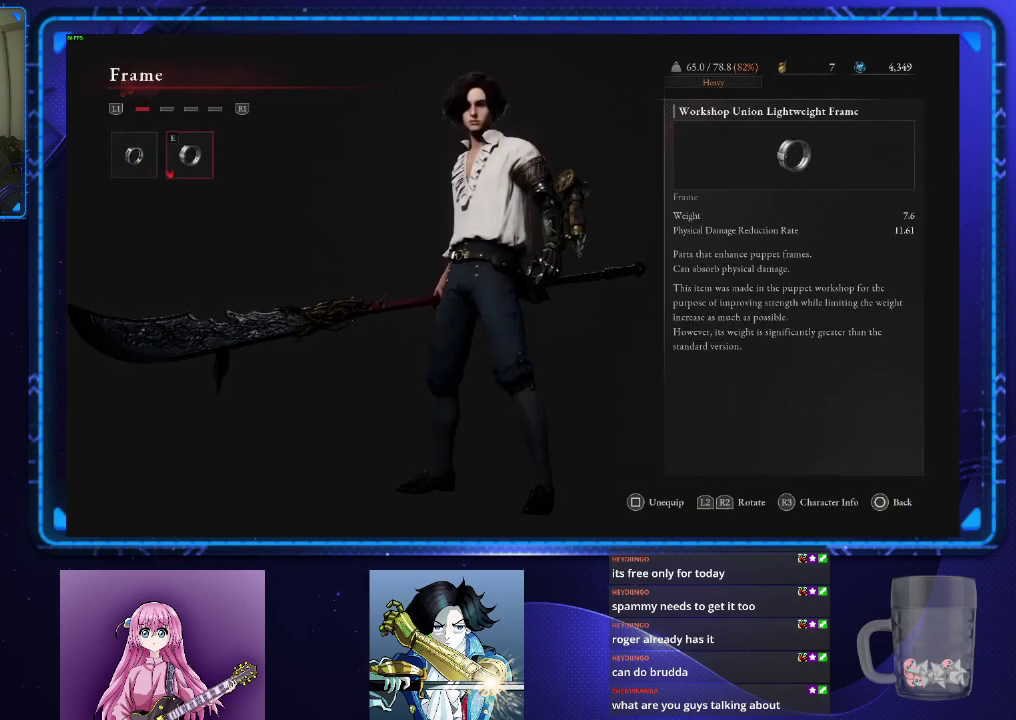
{"buttons": ["SQUARE"], "left_stick": "center", "right_stick": "center", "events": [[484, "SQUARE", "down"]]}
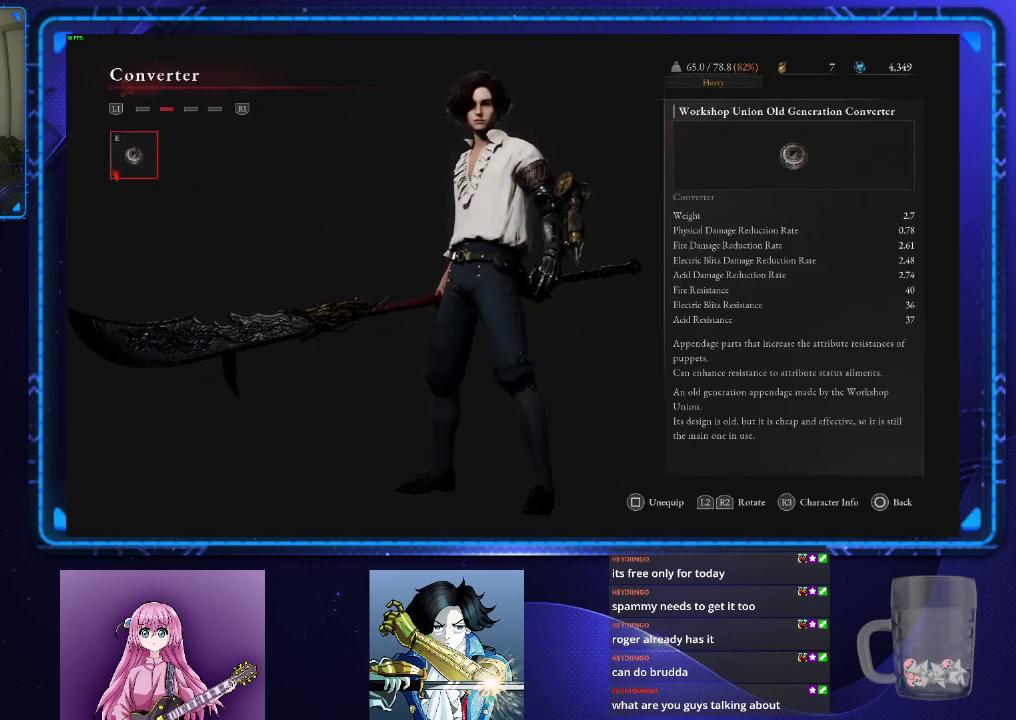
{"buttons": [], "left_stick": "center", "right_stick": "center", "events": [[34, "SQUARE", "up"], [201, "CIRCLE", "down"], [267, "CIRCLE", "up"], [351, "CIRCLE", "down"], [467, "CIRCLE", "up"]]}
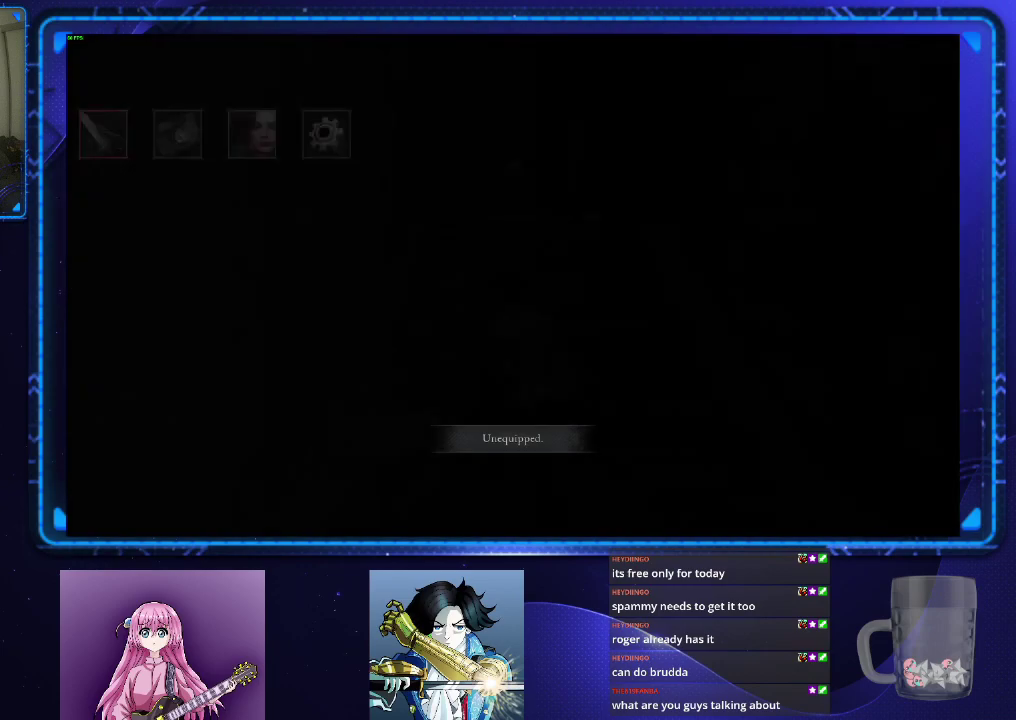
{"buttons": [], "left_stick": "center", "right_stick": "center", "events": []}
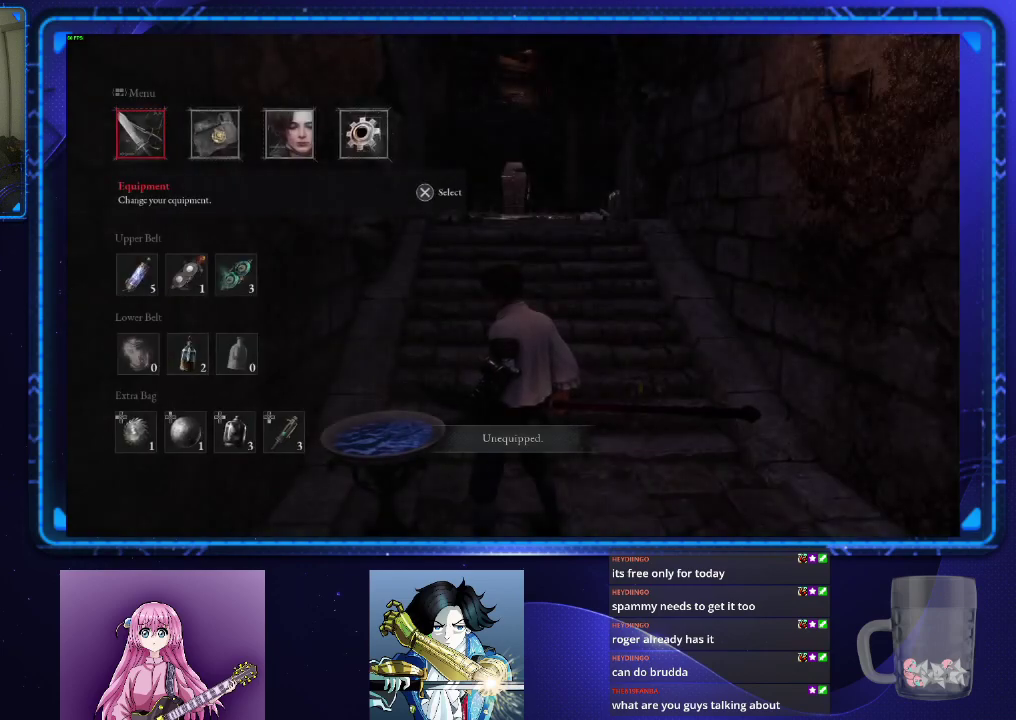
{"buttons": [], "left_stick": "center", "right_stick": "center", "events": [[251, "CIRCLE", "down"], [334, "CIRCLE", "up"]]}
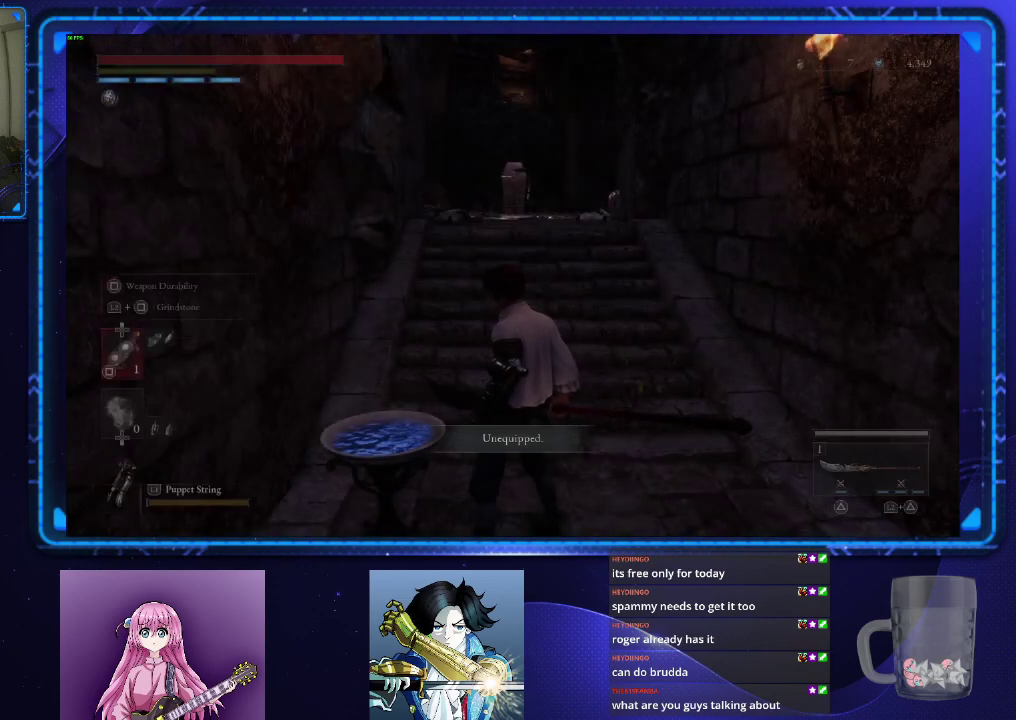
{"buttons": [], "left_stick": "center", "right_stick": "center", "events": [[267, "left_stick", "up-right"], [417, "left_stick", "up"], [484, "left_stick", "center"]]}
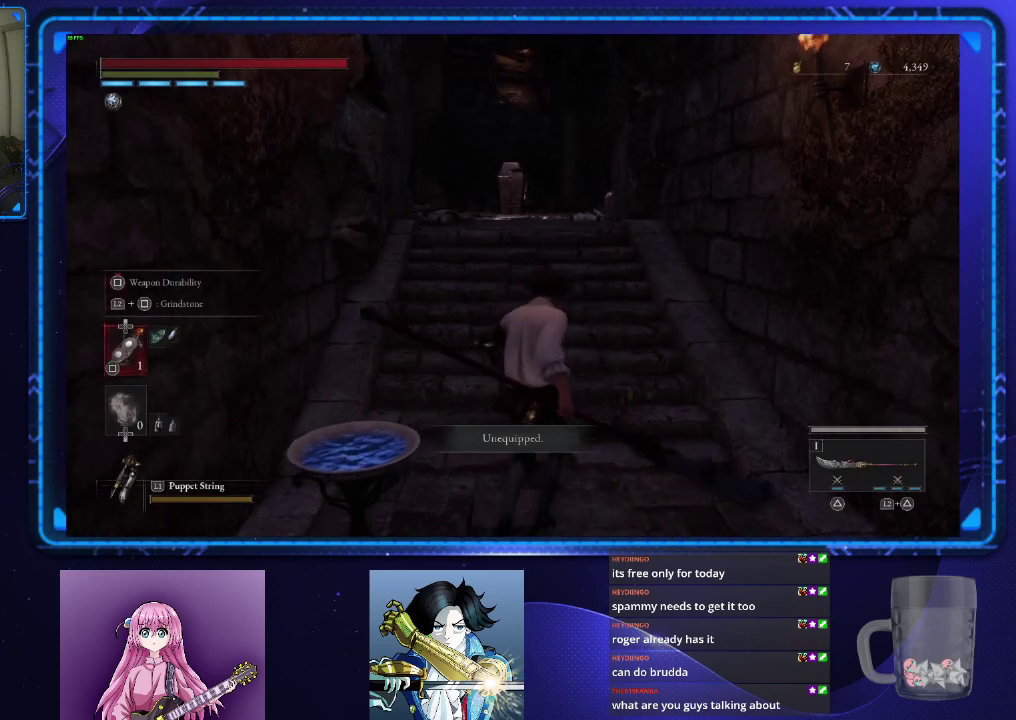
{"buttons": [], "left_stick": "center", "right_stick": "center", "events": []}
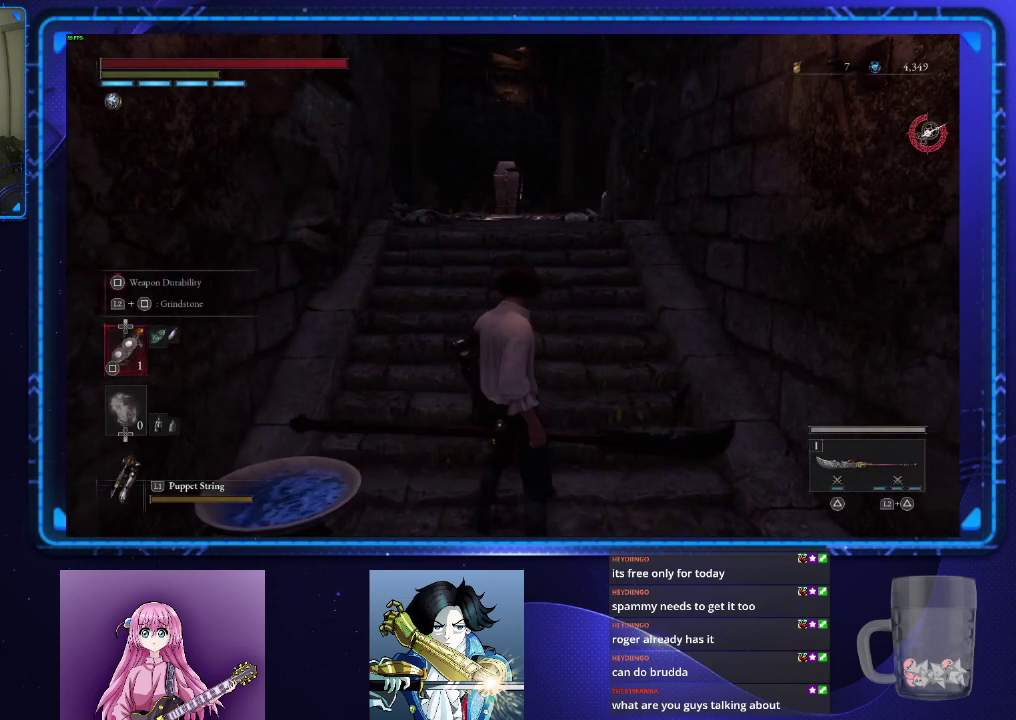
{"buttons": [], "left_stick": "up", "right_stick": "center", "events": [[50, "left_stick", "down"], [100, "left_stick", "center"], [401, "left_stick", "up"]]}
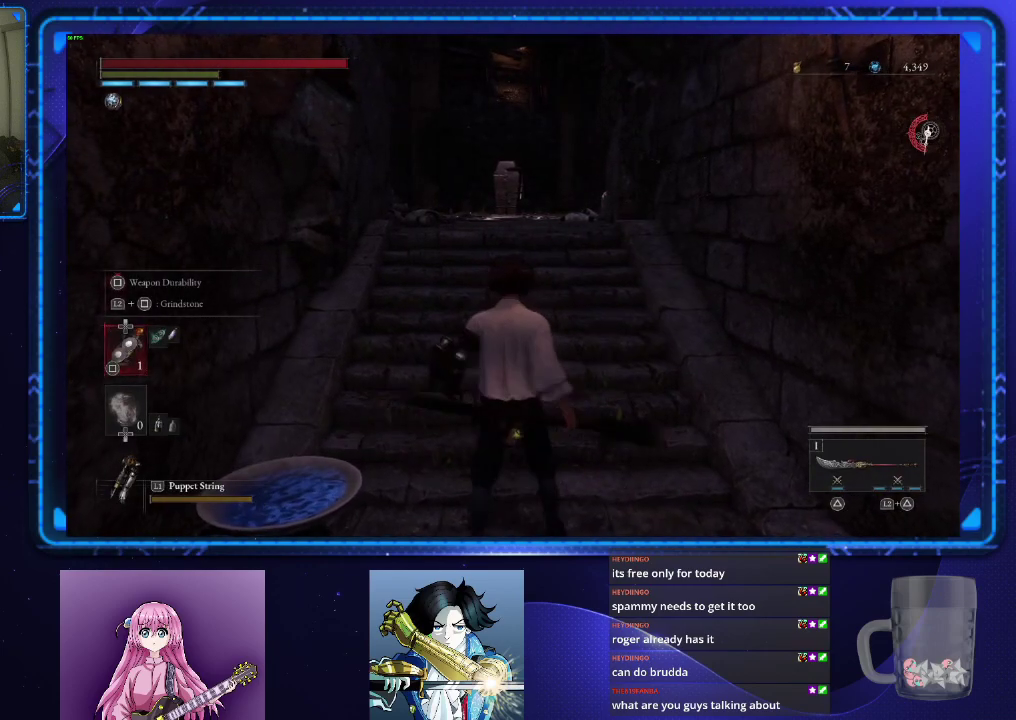
{"buttons": [], "left_stick": "center", "right_stick": "center", "events": [[16, "left_stick", "center"]]}
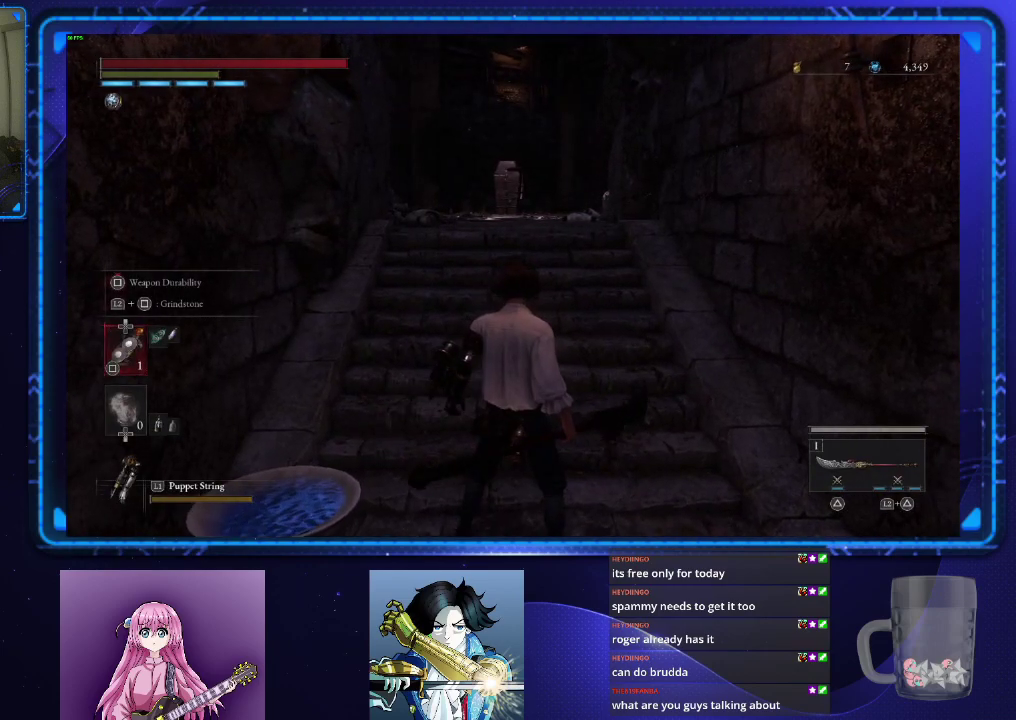
{"buttons": [], "left_stick": "center", "right_stick": "center", "events": [[167, "left_stick", "up"], [401, "left_stick", "center"]]}
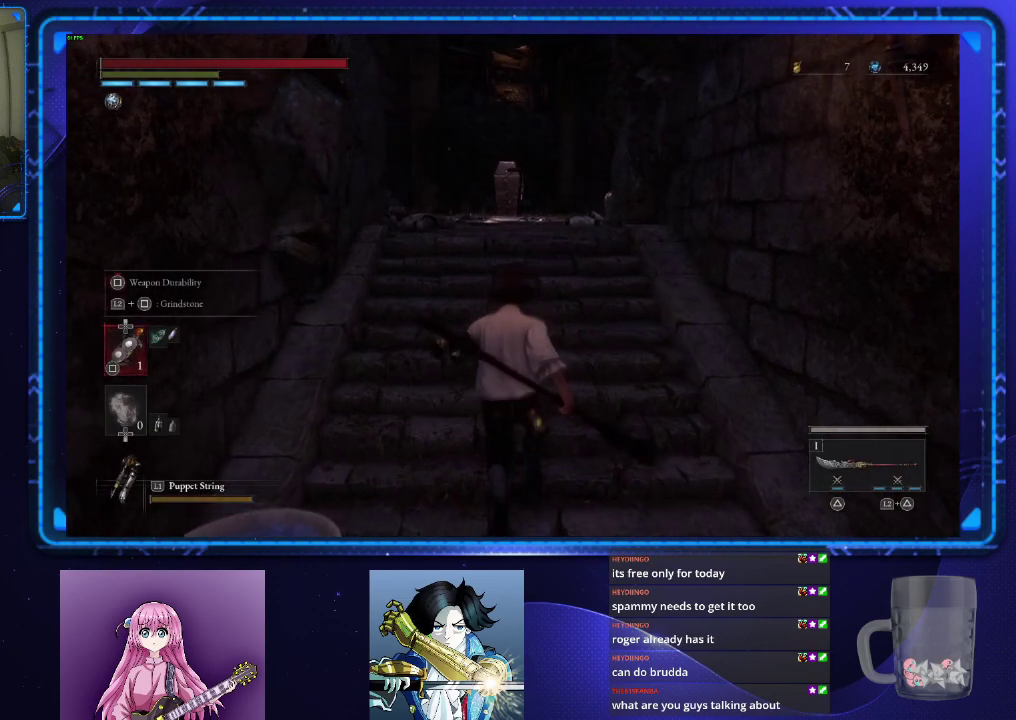
{"buttons": [], "left_stick": "center", "right_stick": "center", "events": [[417, "TOUCHPAD", "down"], [500, "TOUCHPAD", "up"]]}
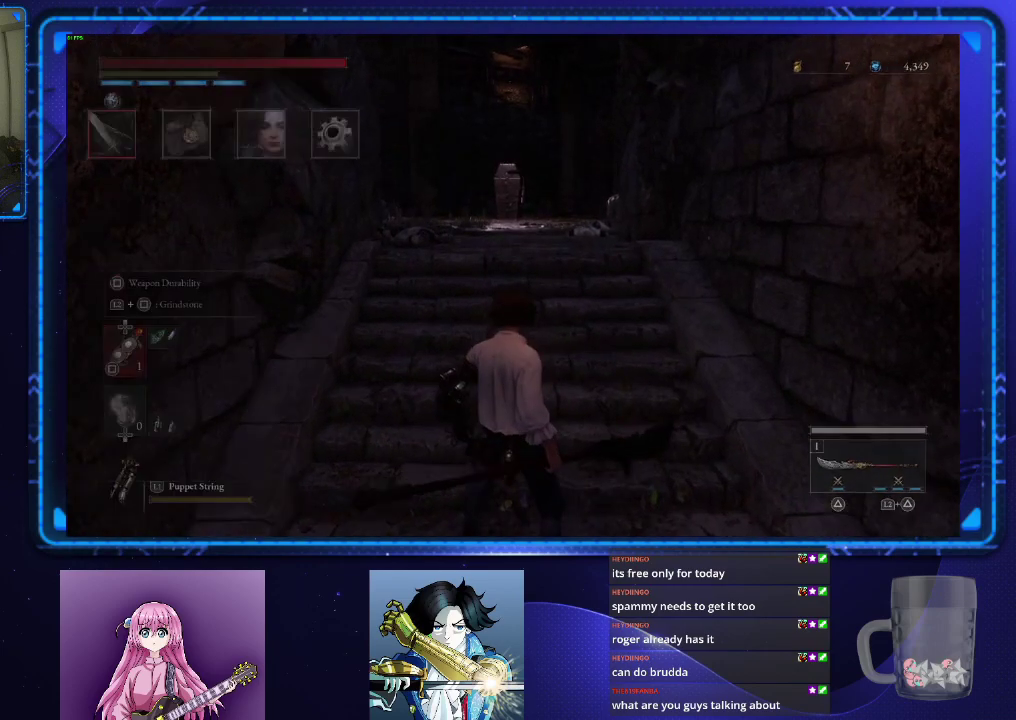
{"buttons": ["DPAD_DOWN"], "left_stick": "center", "right_stick": "center", "events": [[484, "DPAD_DOWN", "down"]]}
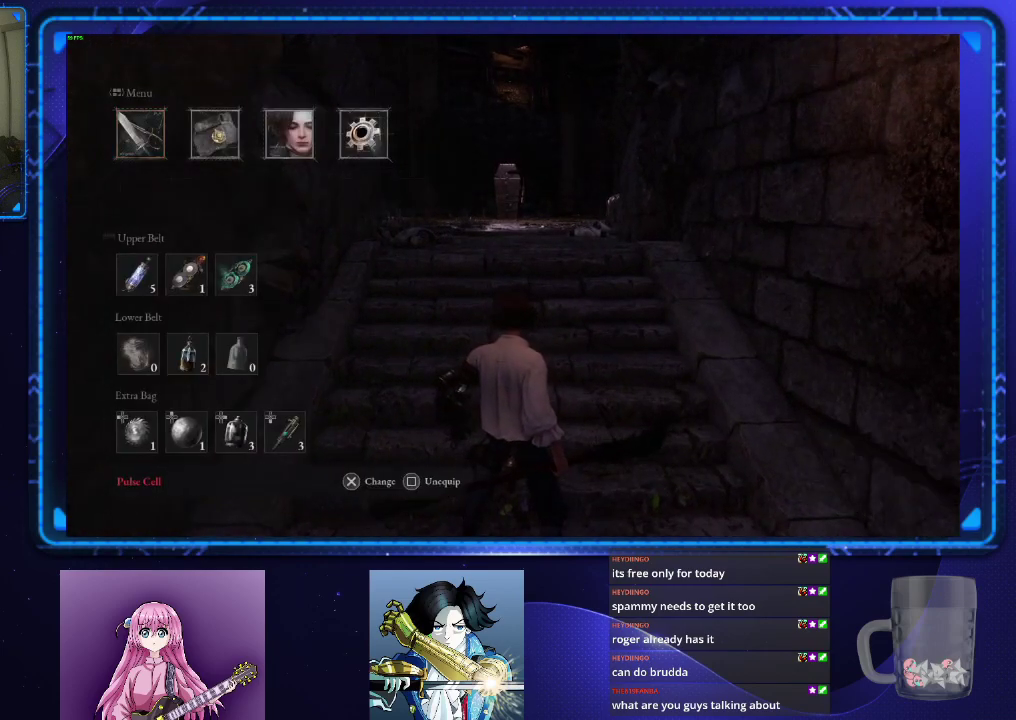
{"buttons": ["DPAD_RIGHT"], "left_stick": "center", "right_stick": "center", "events": [[83, "DPAD_DOWN", "up"], [233, "DPAD_RIGHT", "down"], [317, "DPAD_RIGHT", "up"], [417, "DPAD_RIGHT", "down"]]}
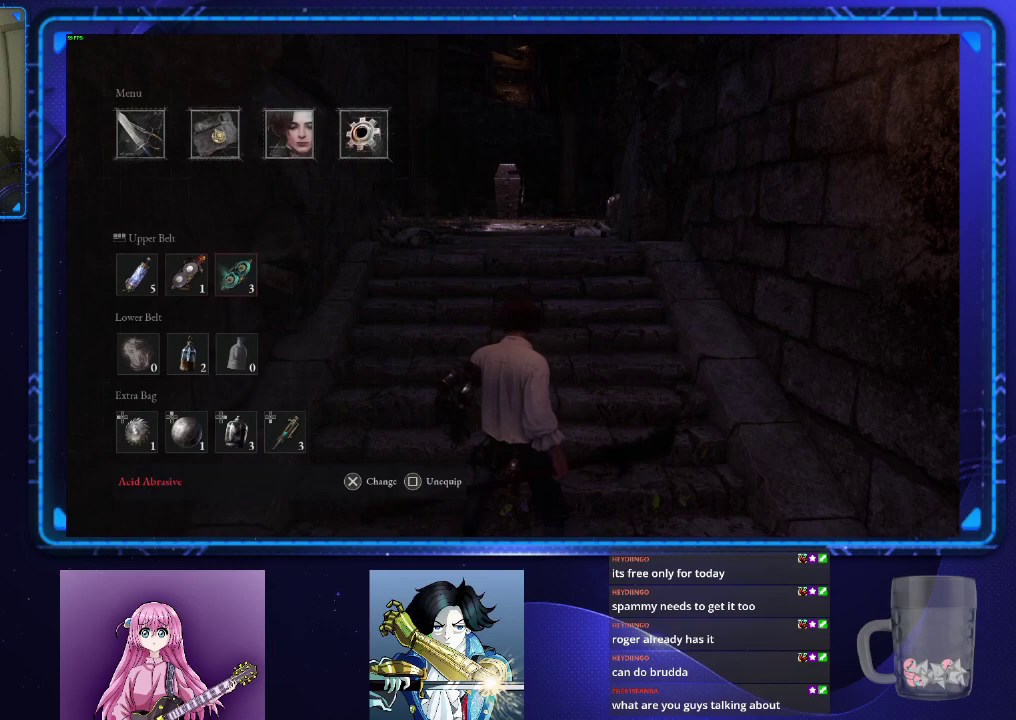
{"buttons": [], "left_stick": "center", "right_stick": "center", "events": [[17, "DPAD_RIGHT", "up"], [184, "CROSS", "down"], [250, "CROSS", "up"]]}